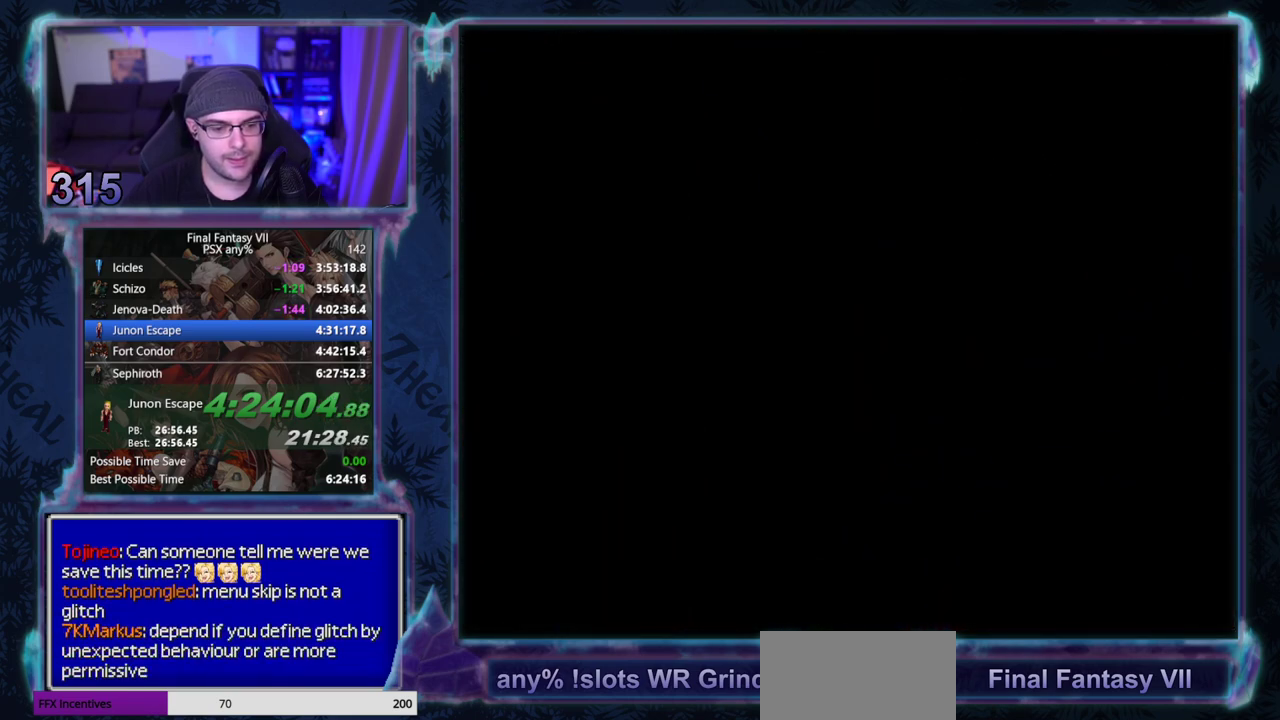
Gameplay with a controller (PlayStation layout); each line is a JSON object with the inputs held at the frame after it. "events" lists button and stick changes between this image and that frame as [ms after this image, input, new state], when the widget could be followed in between. Not read: L3 R3 right_stick.
{"buttons": [], "left_stick": "center", "events": []}
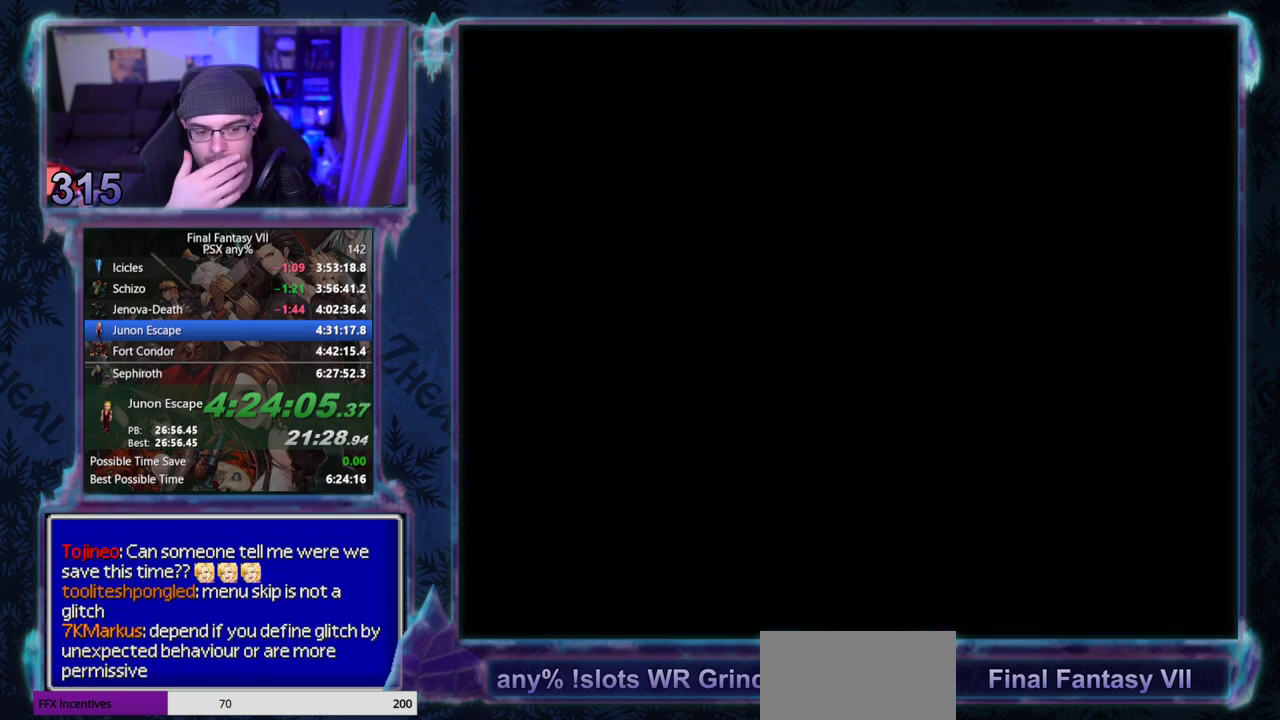
{"buttons": [], "left_stick": "center", "events": []}
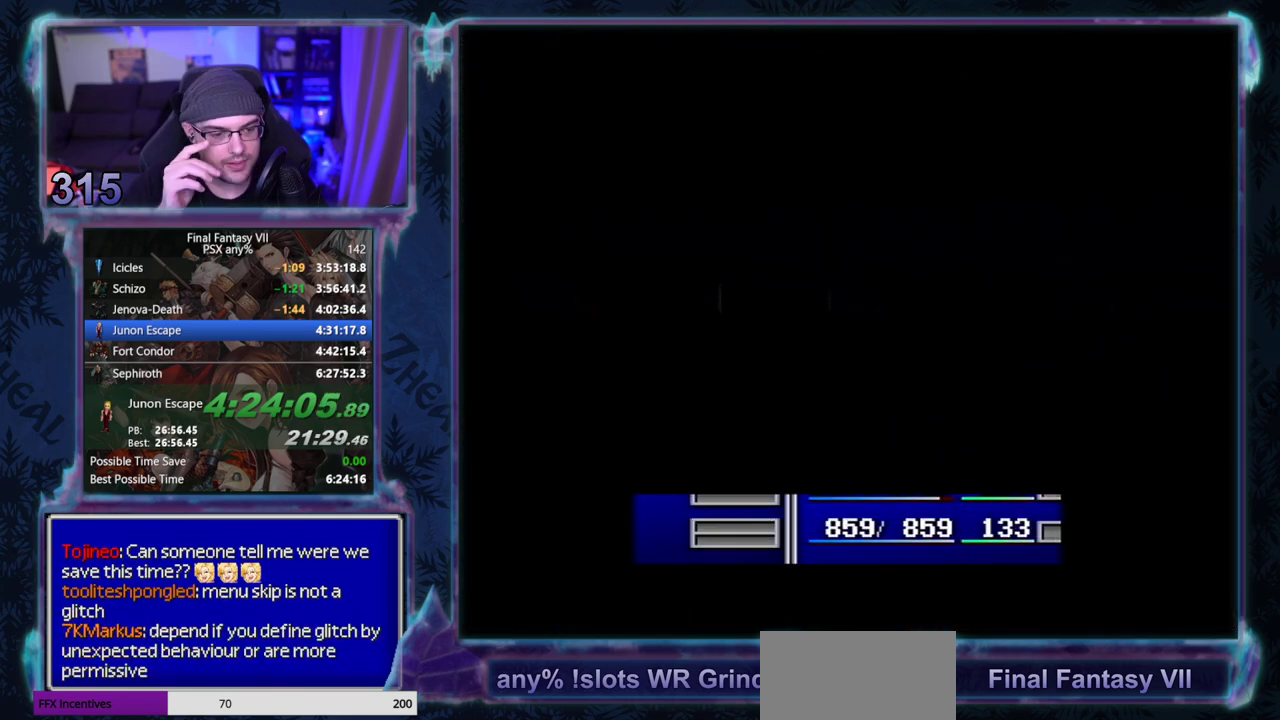
{"buttons": [], "left_stick": "center", "events": []}
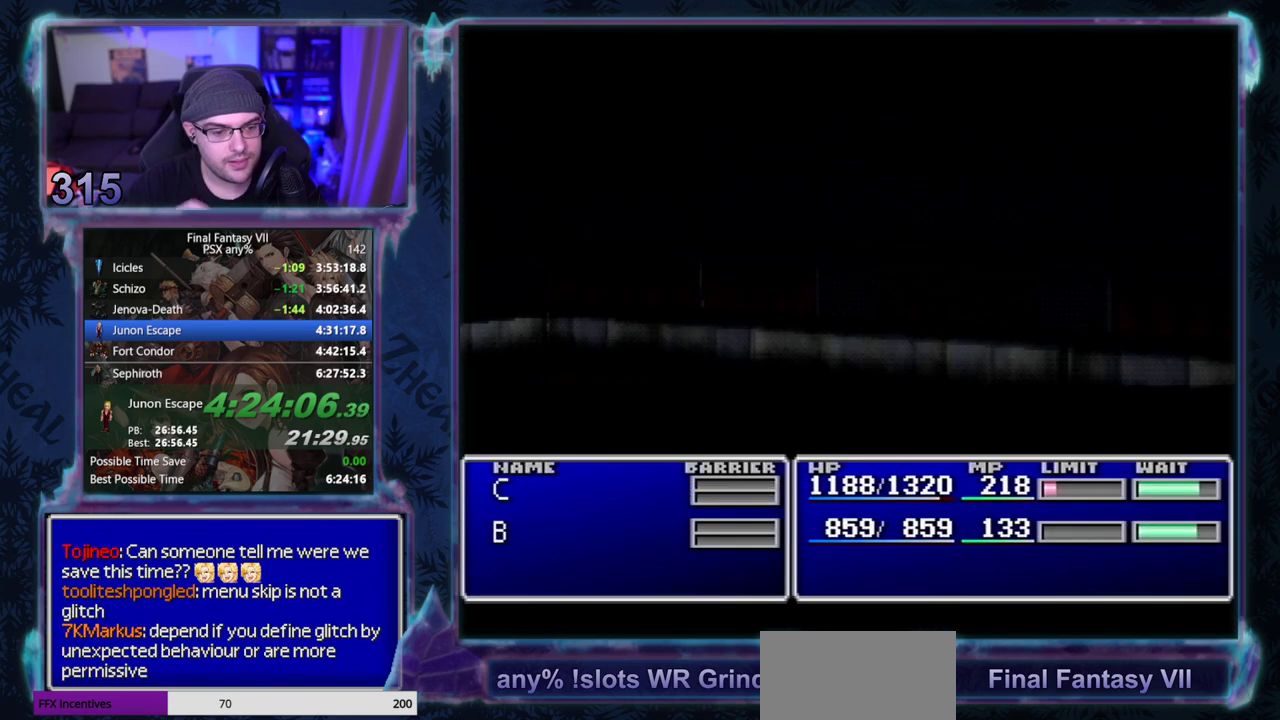
{"buttons": [], "left_stick": "center", "events": []}
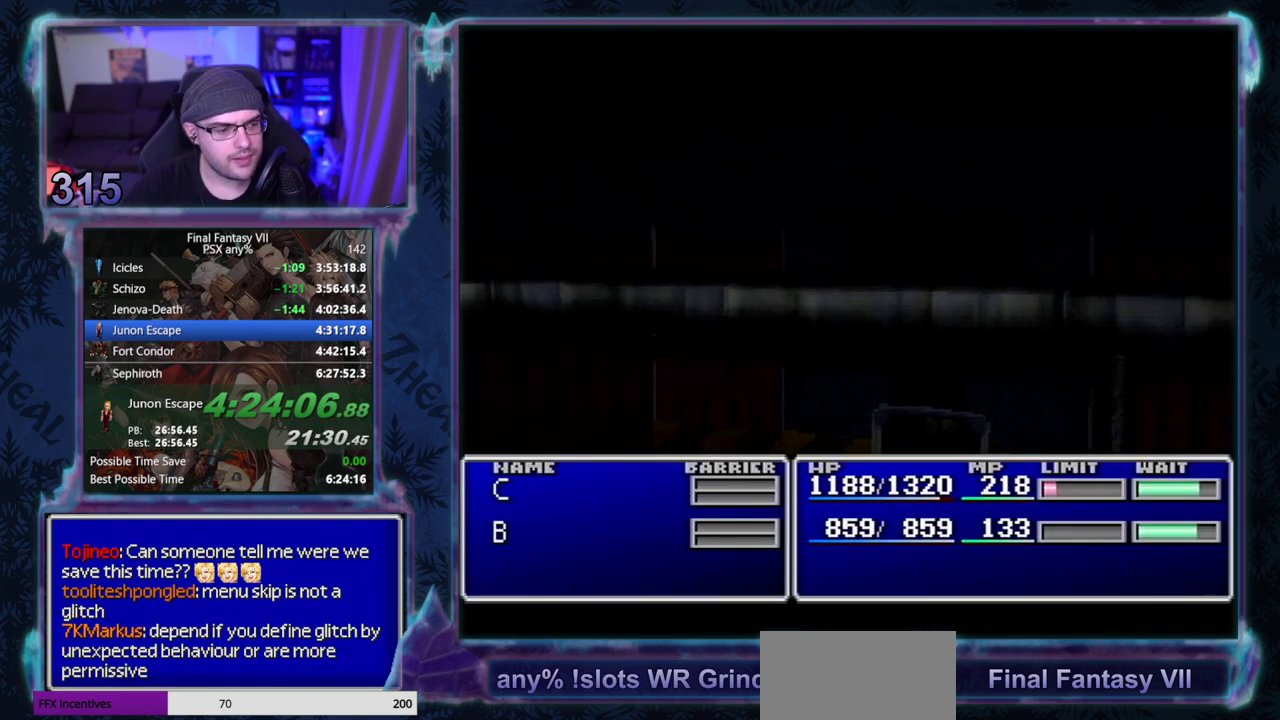
{"buttons": [], "left_stick": "center", "events": []}
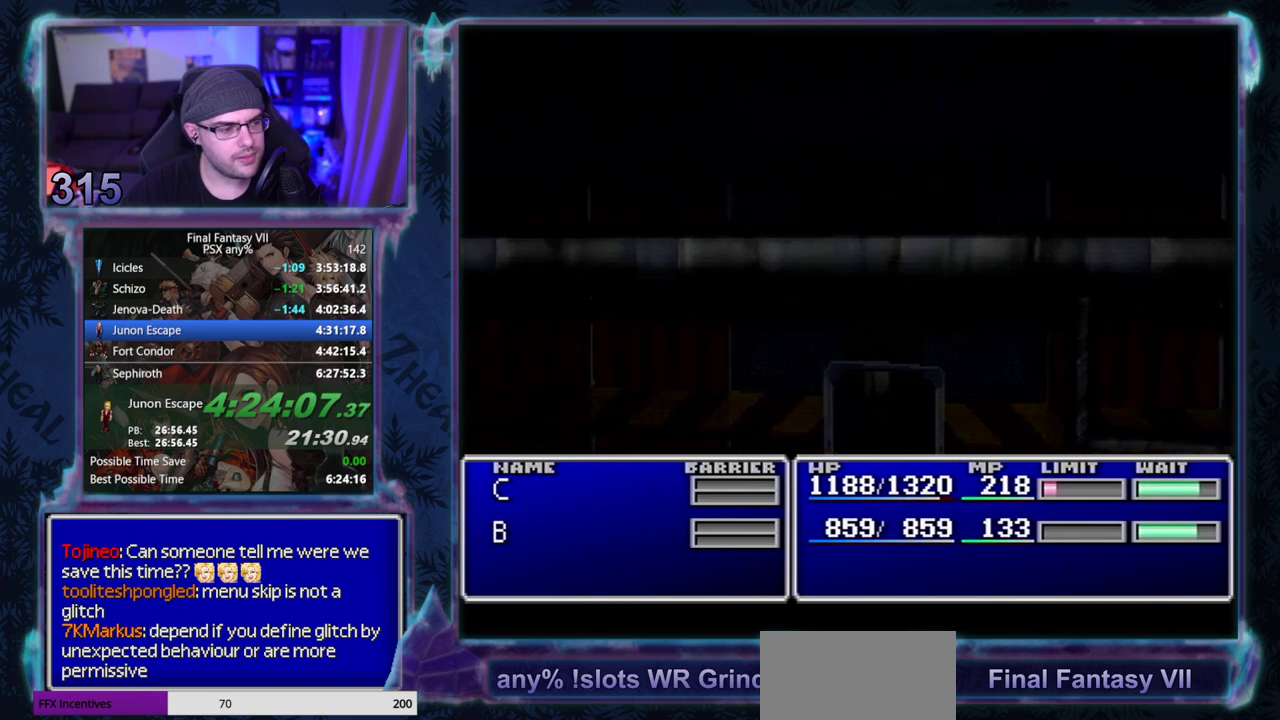
{"buttons": ["L1", "R1"], "left_stick": "center", "events": [[50, "L1", "down"], [83, "R1", "down"]]}
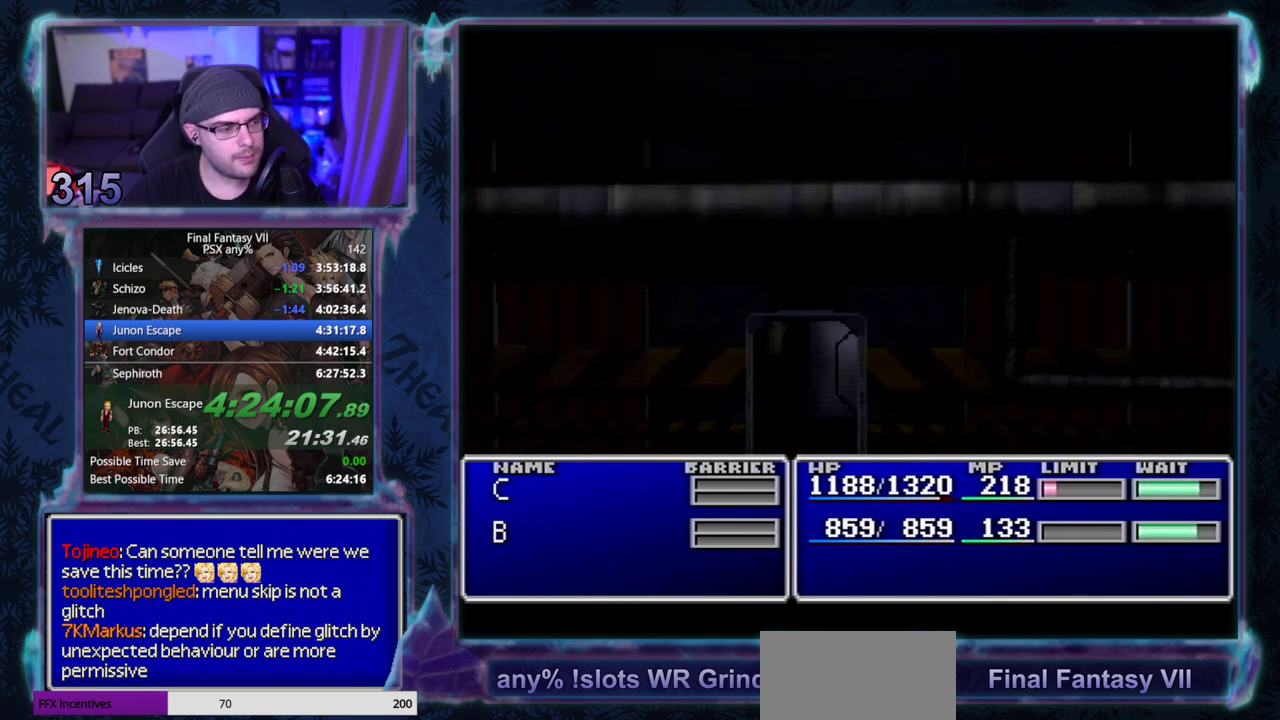
{"buttons": ["L1", "R1"], "left_stick": "center", "events": []}
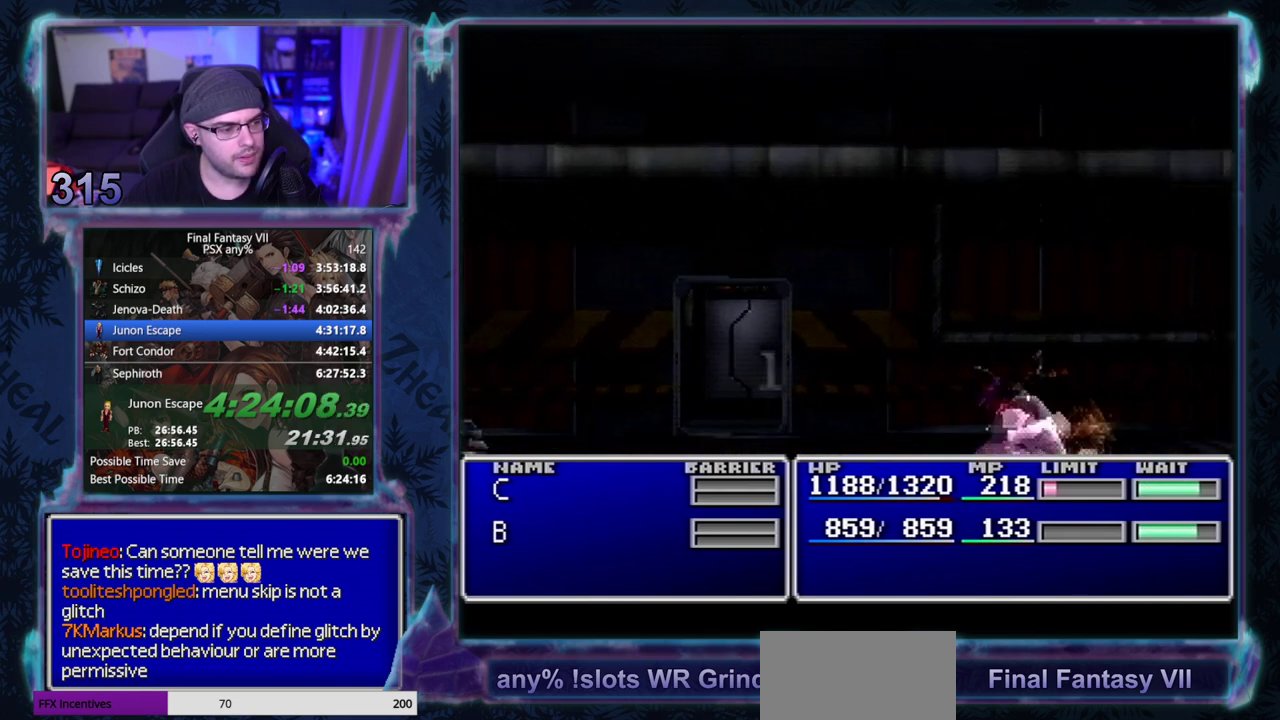
{"buttons": ["L1", "R1"], "left_stick": "center", "events": []}
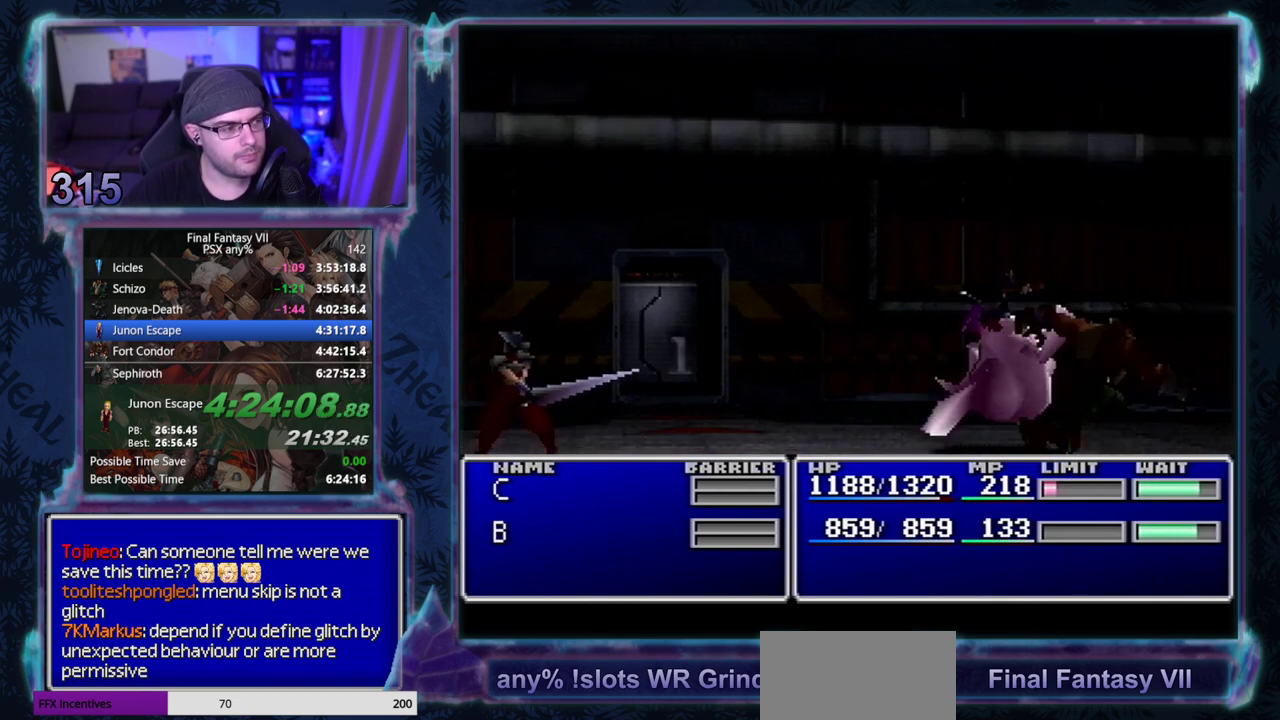
{"buttons": ["L1", "R1"], "left_stick": "center", "events": []}
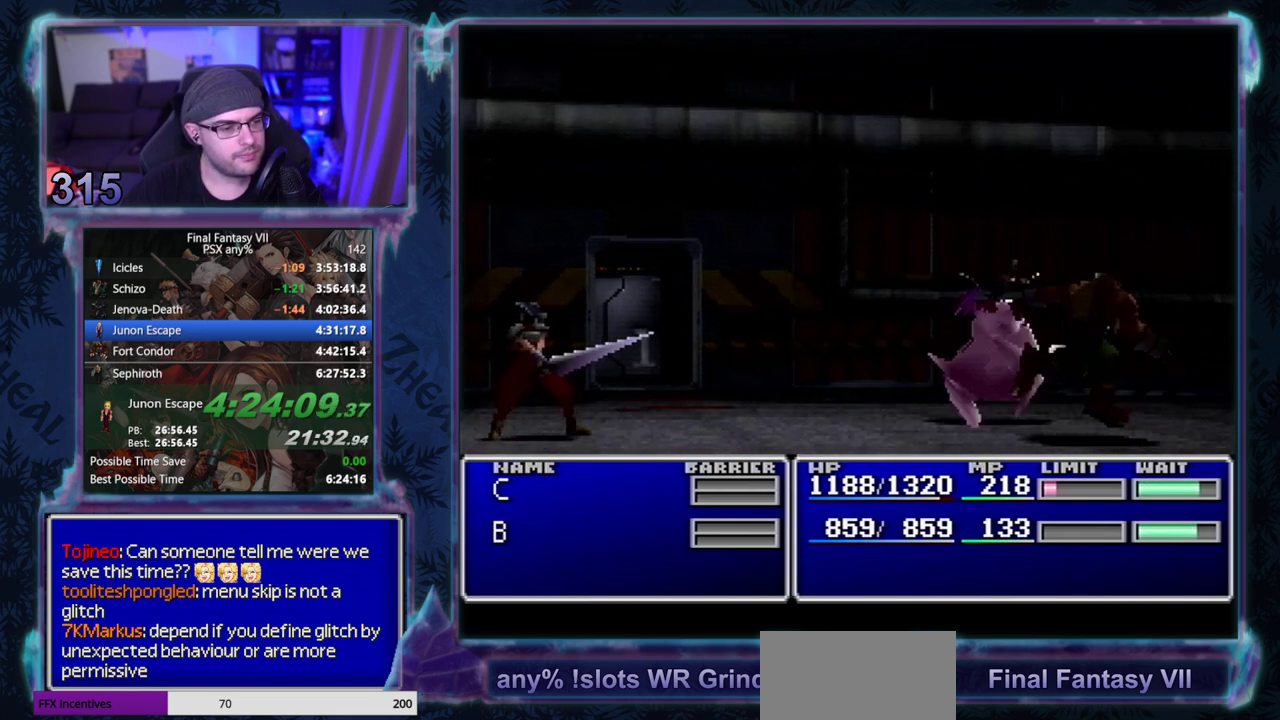
{"buttons": ["L1", "R1"], "left_stick": "center", "events": []}
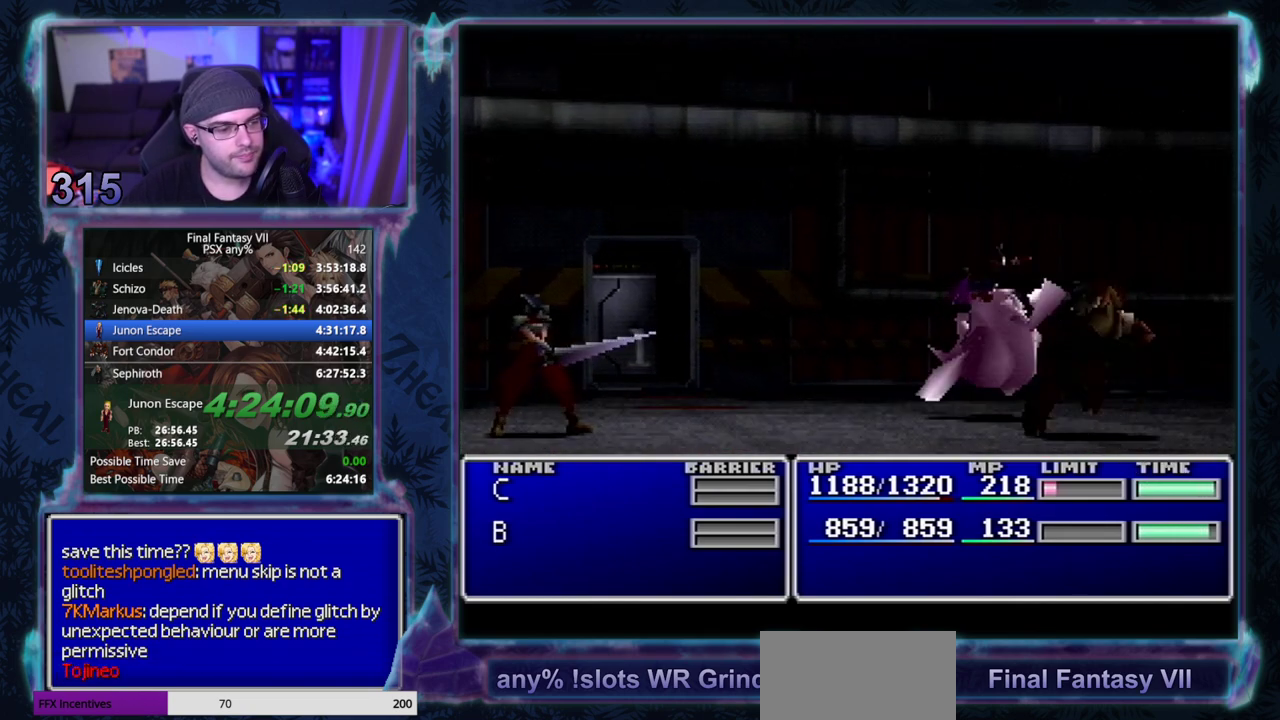
{"buttons": ["L1", "R1"], "left_stick": "center", "events": [[233, "TRIANGLE", "down"], [333, "TRIANGLE", "up"], [433, "TRIANGLE", "down"], [500, "TRIANGLE", "up"]]}
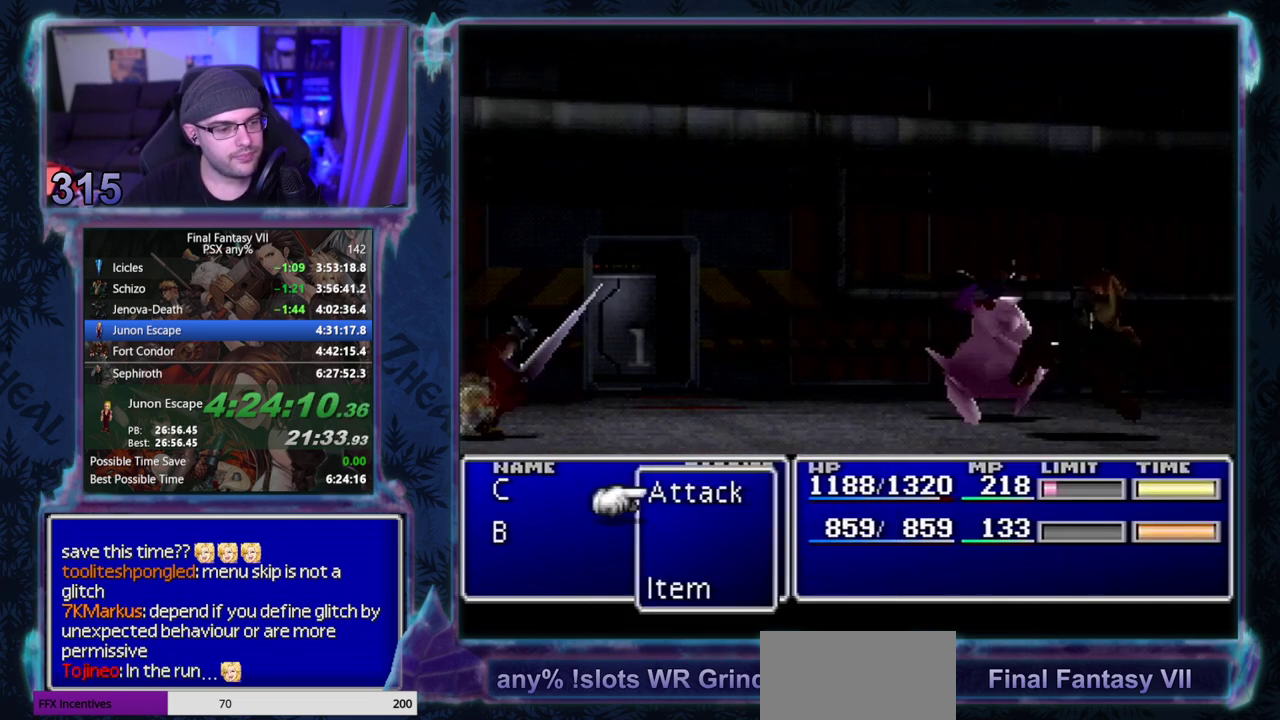
{"buttons": ["TRIANGLE", "L1", "R1"], "left_stick": "center", "events": [[67, "TRIANGLE", "down"], [150, "TRIANGLE", "up"], [250, "TRIANGLE", "down"], [350, "TRIANGLE", "up"], [433, "TRIANGLE", "down"]]}
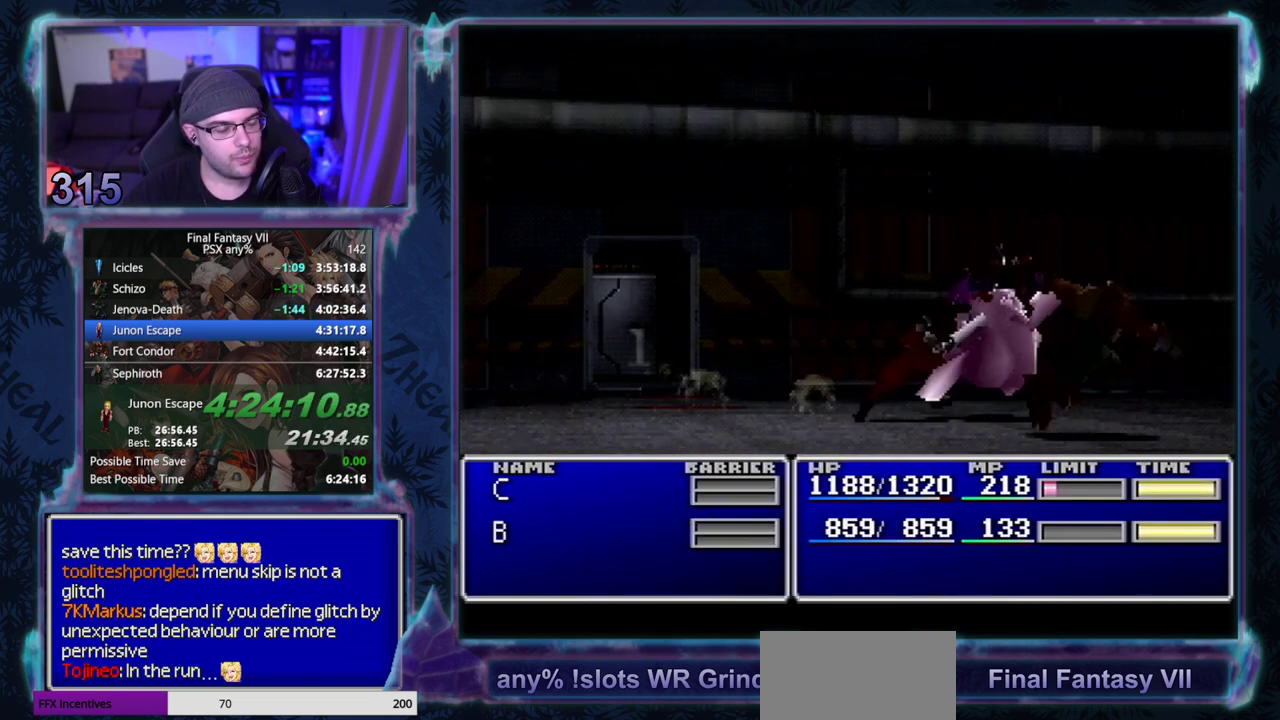
{"buttons": ["TRIANGLE", "L1", "R1"], "left_stick": "center", "events": [[17, "TRIANGLE", "up"], [100, "TRIANGLE", "down"], [183, "TRIANGLE", "up"], [300, "TRIANGLE", "down"], [400, "TRIANGLE", "up"], [483, "TRIANGLE", "down"]]}
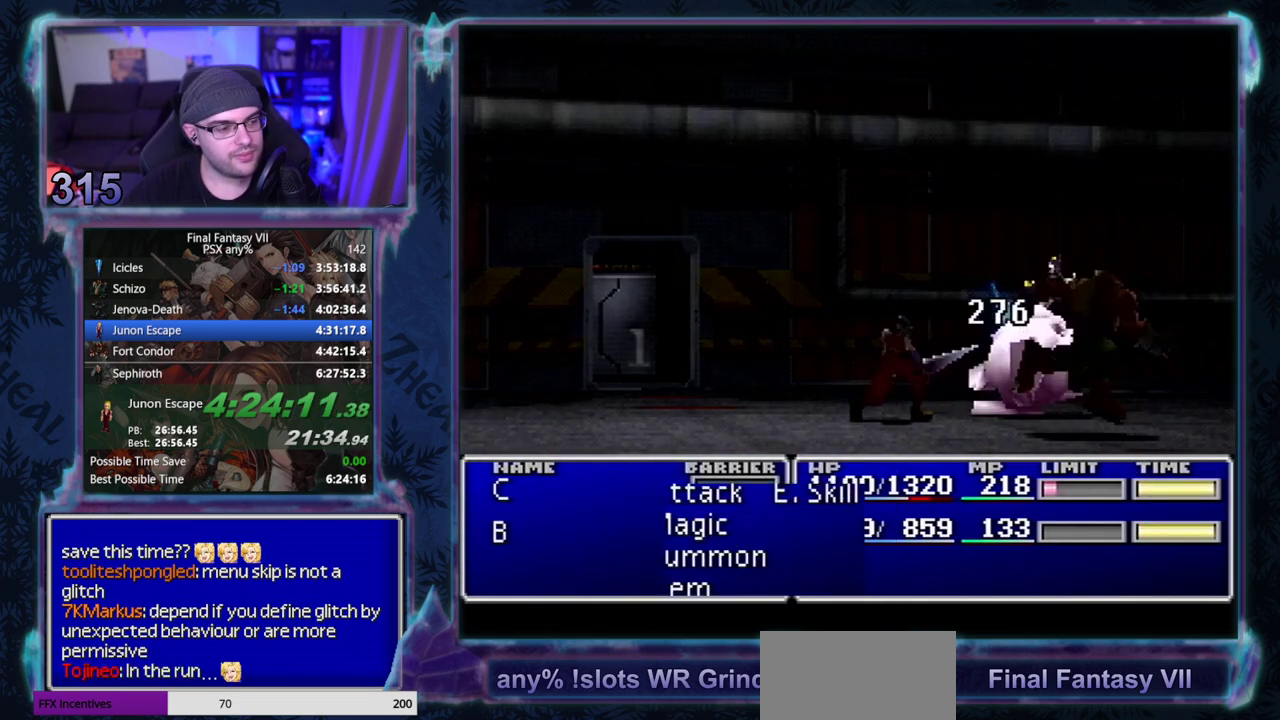
{"buttons": ["L1", "R1"], "left_stick": "center", "events": [[67, "TRIANGLE", "up"], [150, "TRIANGLE", "down"], [267, "TRIANGLE", "up"], [350, "TRIANGLE", "down"], [467, "TRIANGLE", "up"]]}
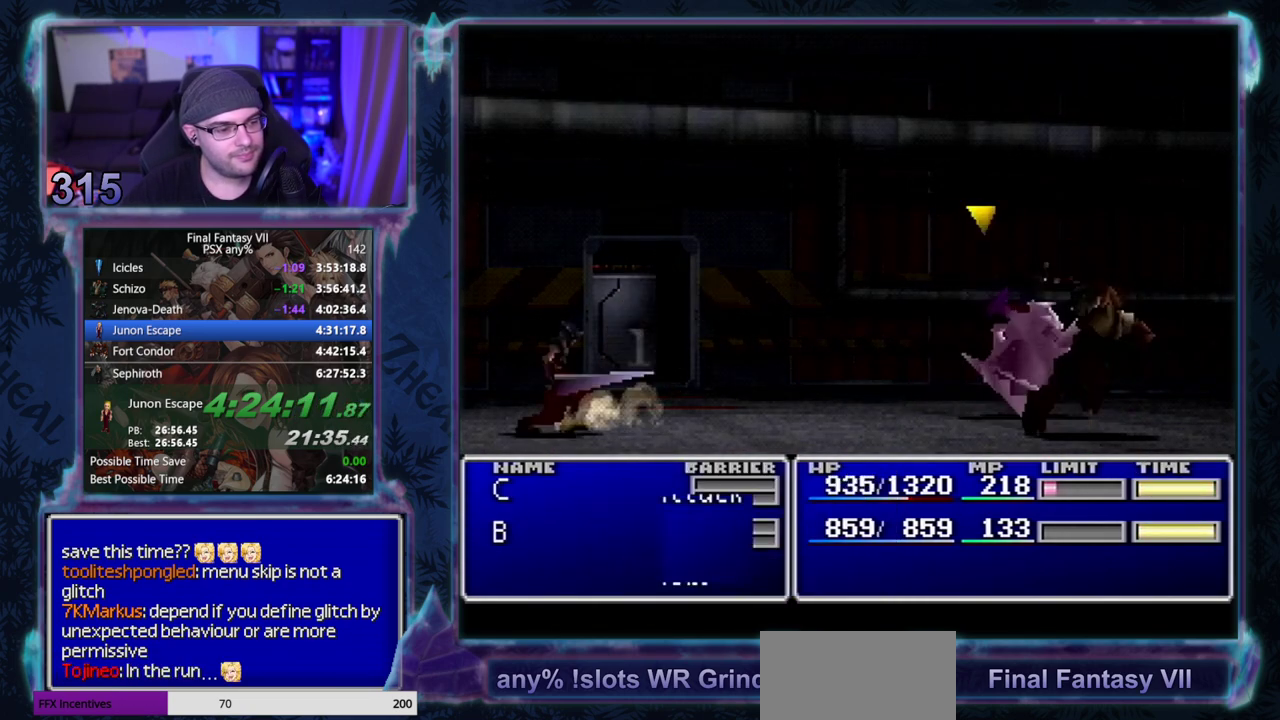
{"buttons": ["TRIANGLE", "L1", "R1"], "left_stick": "center", "events": [[67, "TRIANGLE", "down"], [150, "TRIANGLE", "up"], [233, "TRIANGLE", "down"], [350, "TRIANGLE", "up"], [433, "TRIANGLE", "down"]]}
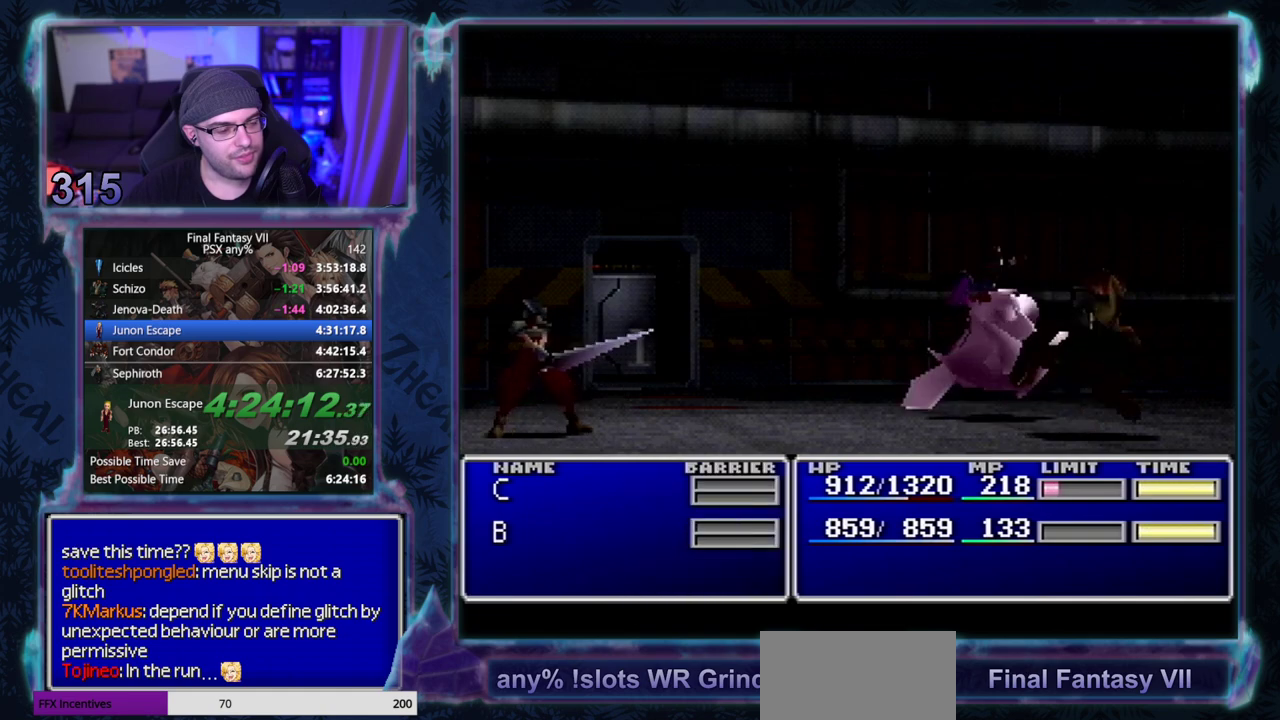
{"buttons": ["L1", "R1"], "left_stick": "center", "events": [[33, "TRIANGLE", "up"], [133, "TRIANGLE", "down"], [233, "TRIANGLE", "up"], [317, "TRIANGLE", "down"], [433, "TRIANGLE", "up"]]}
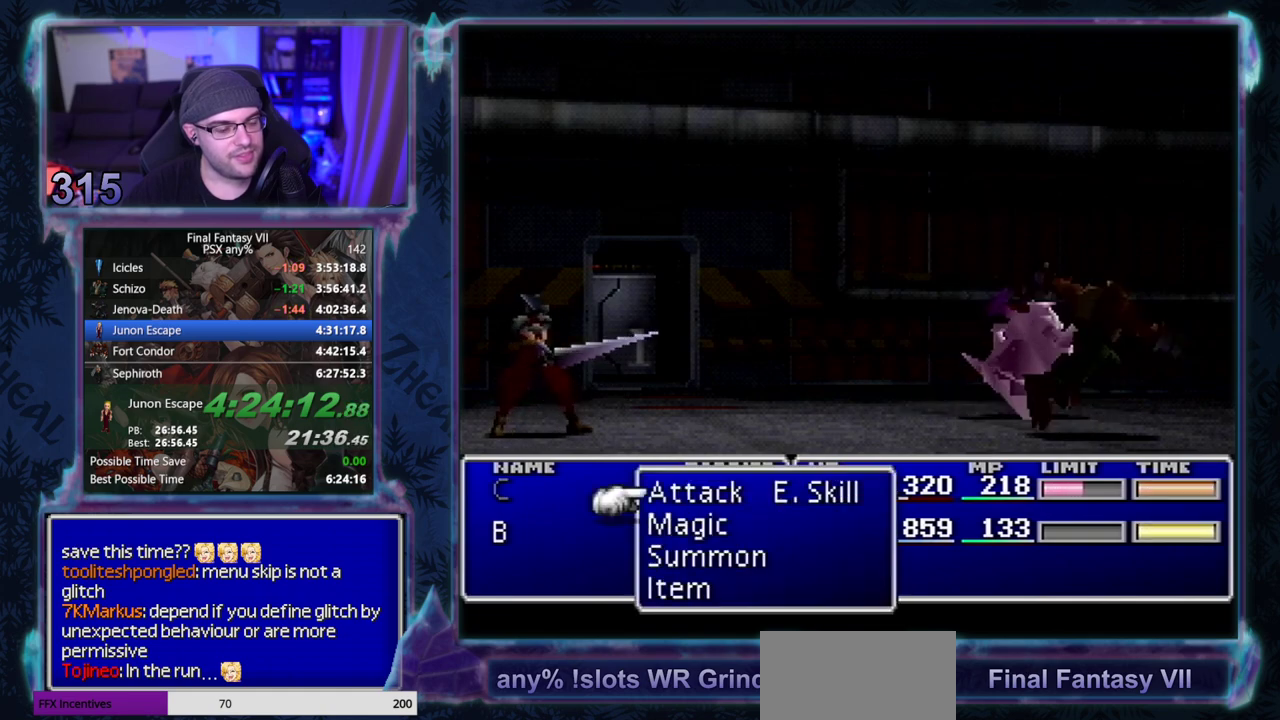
{"buttons": ["TRIANGLE", "L1", "R1"], "left_stick": "center", "events": [[17, "TRIANGLE", "down"], [117, "TRIANGLE", "up"], [217, "TRIANGLE", "down"], [317, "TRIANGLE", "up"], [400, "TRIANGLE", "down"]]}
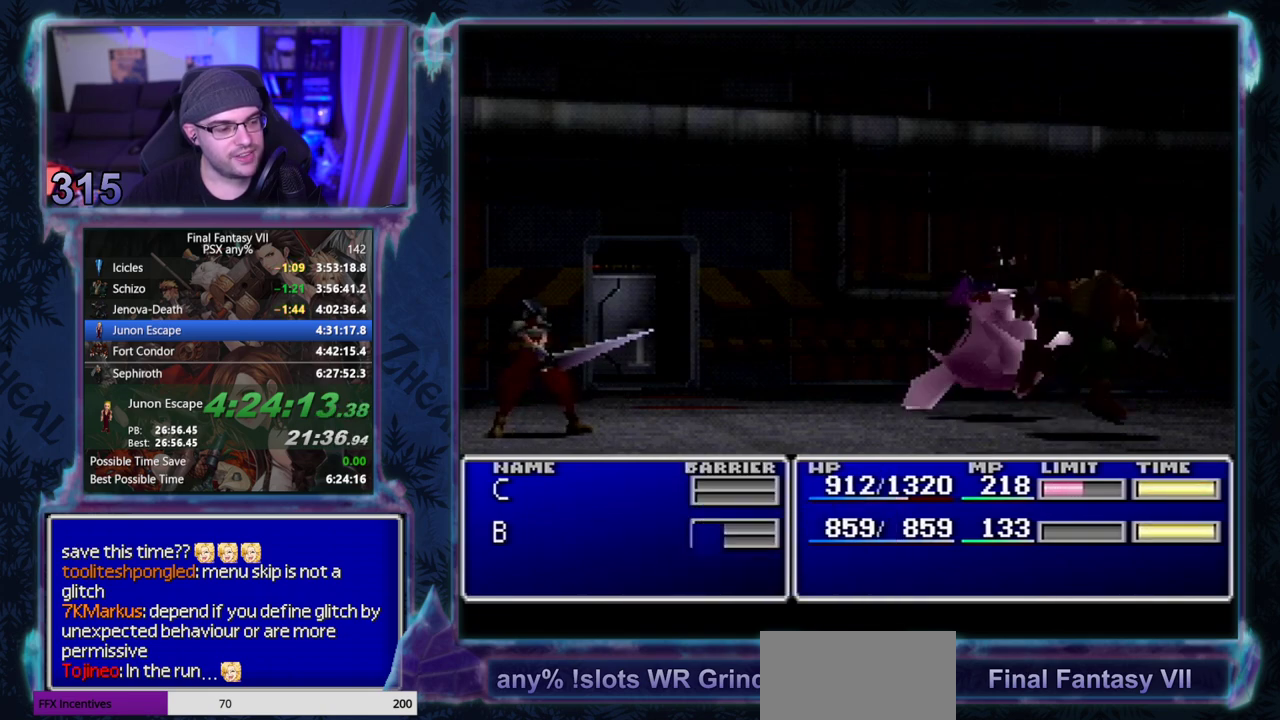
{"buttons": ["TRIANGLE", "L1", "R1"], "left_stick": "center", "events": [[17, "TRIANGLE", "up"], [83, "TRIANGLE", "down"], [200, "TRIANGLE", "up"], [267, "TRIANGLE", "down"], [367, "TRIANGLE", "up"], [450, "TRIANGLE", "down"]]}
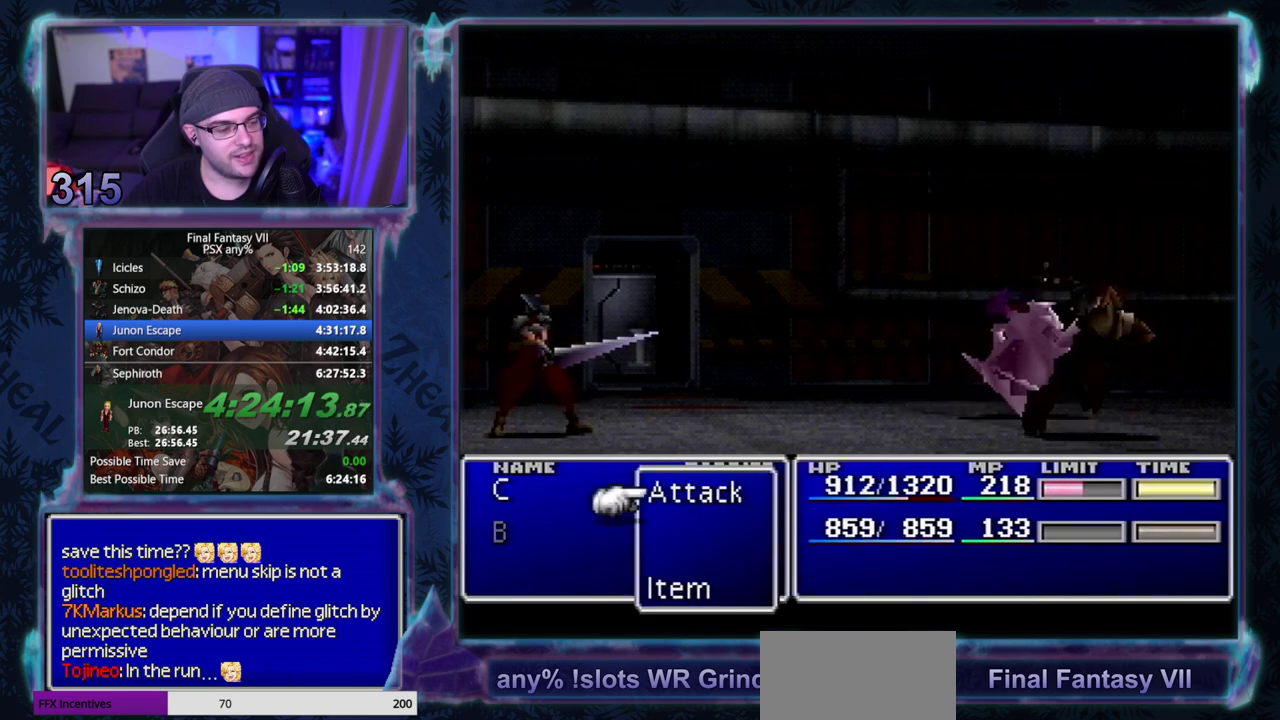
{"buttons": ["TRIANGLE", "L1", "R1"], "left_stick": "center", "events": [[33, "TRIANGLE", "up"], [150, "TRIANGLE", "down"], [233, "TRIANGLE", "up"], [317, "TRIANGLE", "down"], [433, "TRIANGLE", "up"], [500, "TRIANGLE", "down"]]}
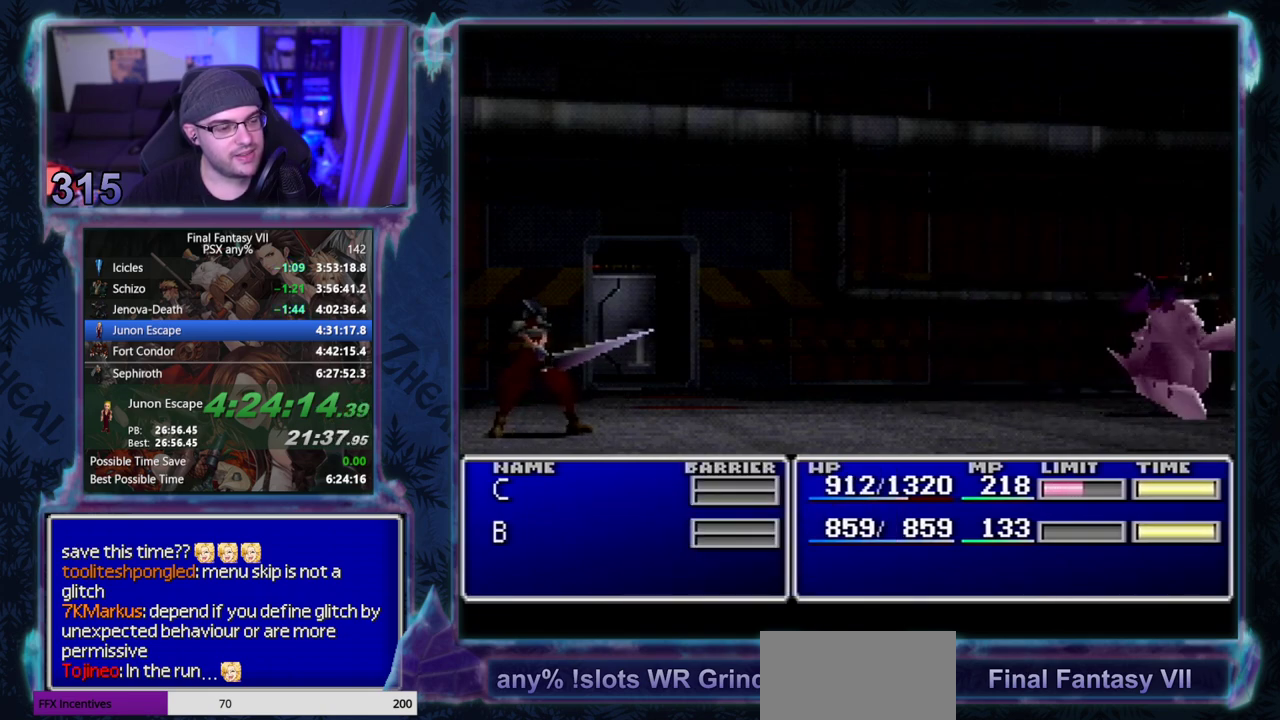
{"buttons": ["L1", "R1"], "left_stick": "center", "events": [[117, "TRIANGLE", "up"], [200, "TRIANGLE", "down"], [317, "TRIANGLE", "up"], [400, "TRIANGLE", "down"], [467, "TRIANGLE", "up"]]}
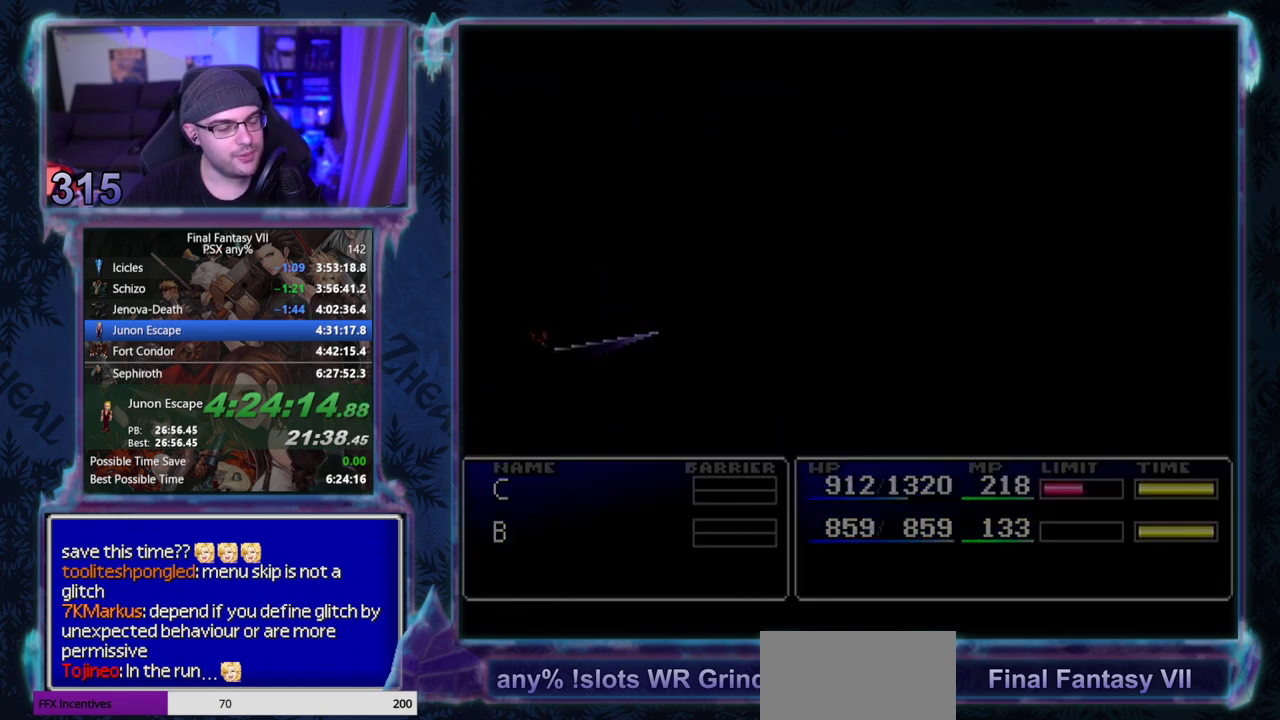
{"buttons": ["TRIANGLE", "L1", "R1"], "left_stick": "center", "events": [[67, "TRIANGLE", "down"], [167, "TRIANGLE", "up"], [267, "TRIANGLE", "down"], [367, "TRIANGLE", "up"], [450, "TRIANGLE", "down"]]}
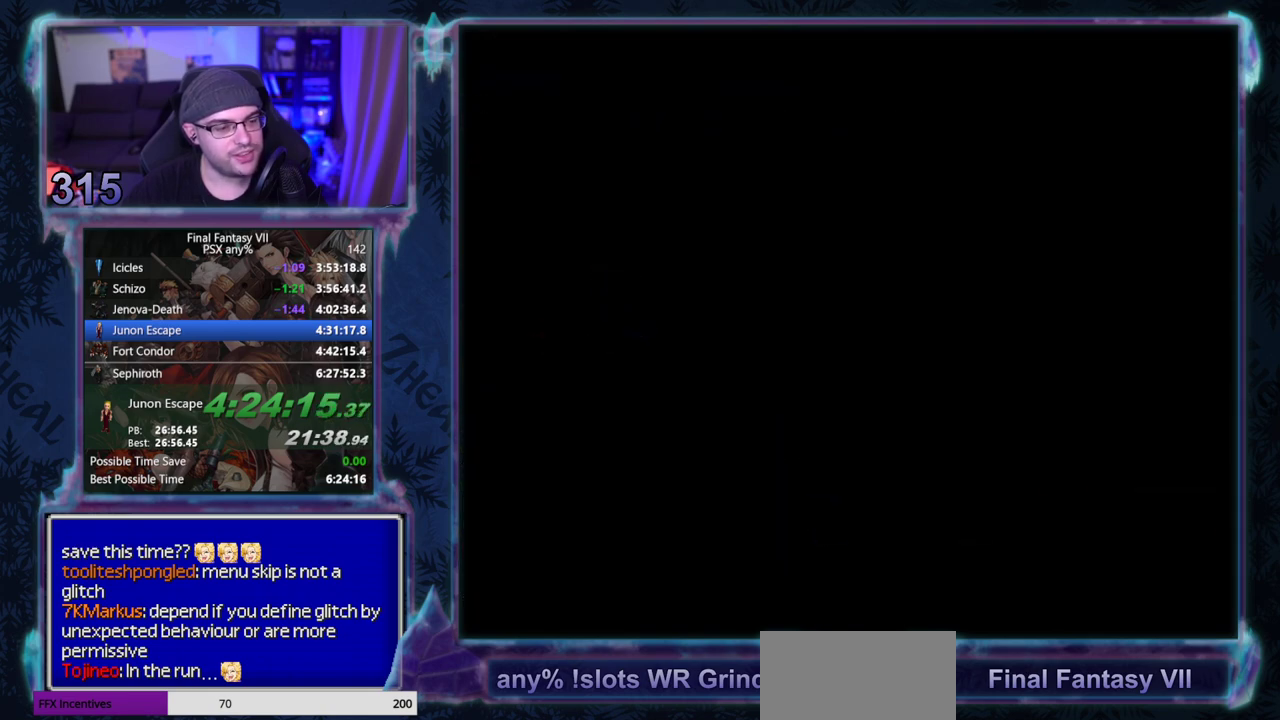
{"buttons": [], "left_stick": "center", "events": [[50, "TRIANGLE", "up"], [483, "L1", "up"], [483, "R1", "up"]]}
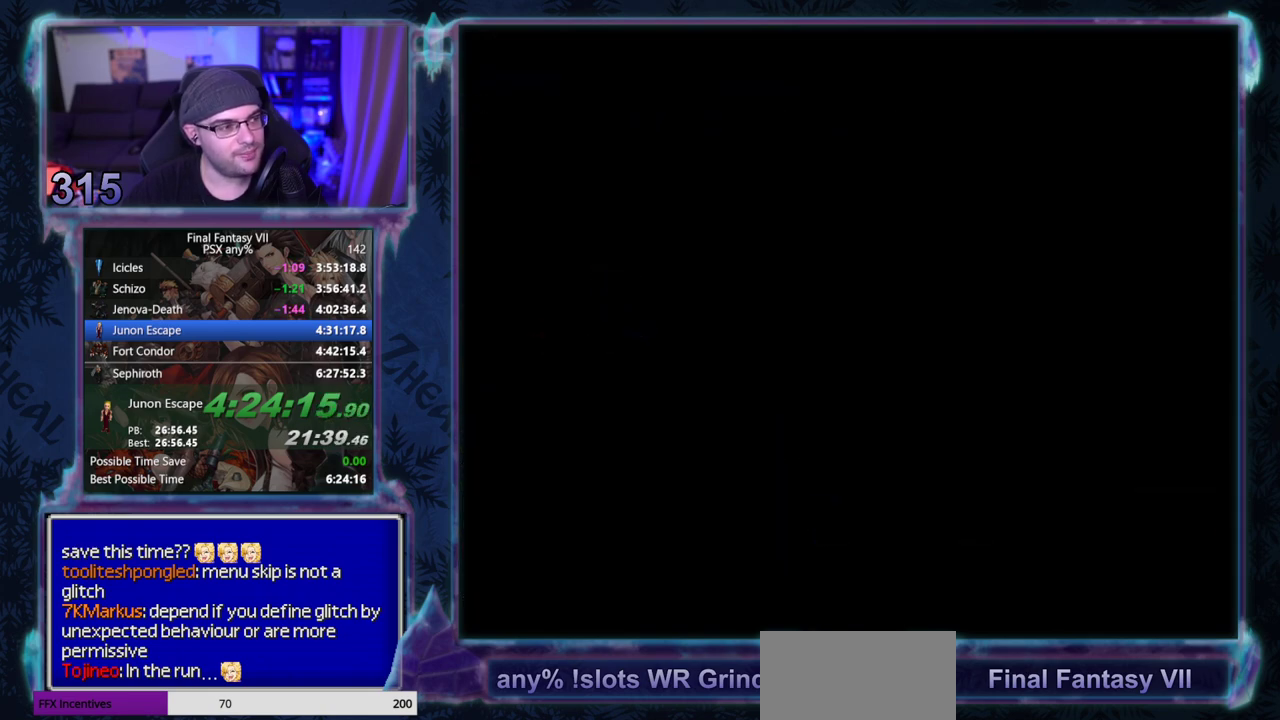
{"buttons": [], "left_stick": "center", "events": []}
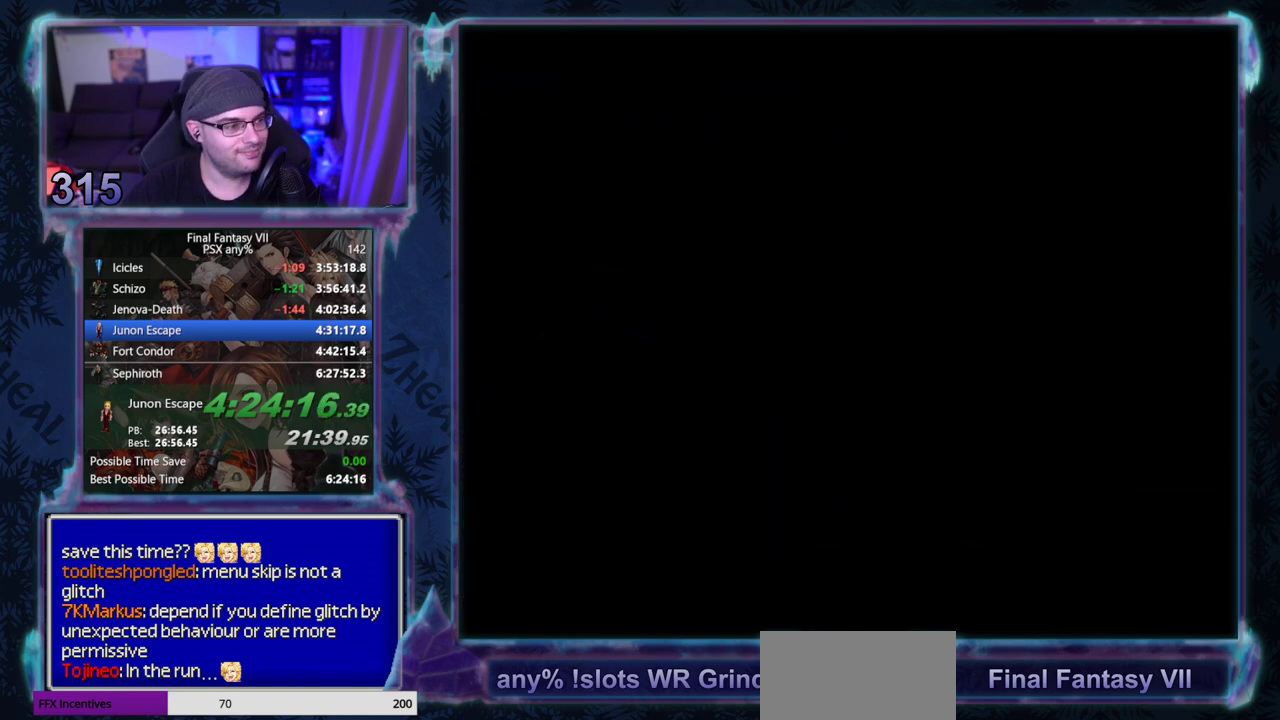
{"buttons": [], "left_stick": "center", "events": []}
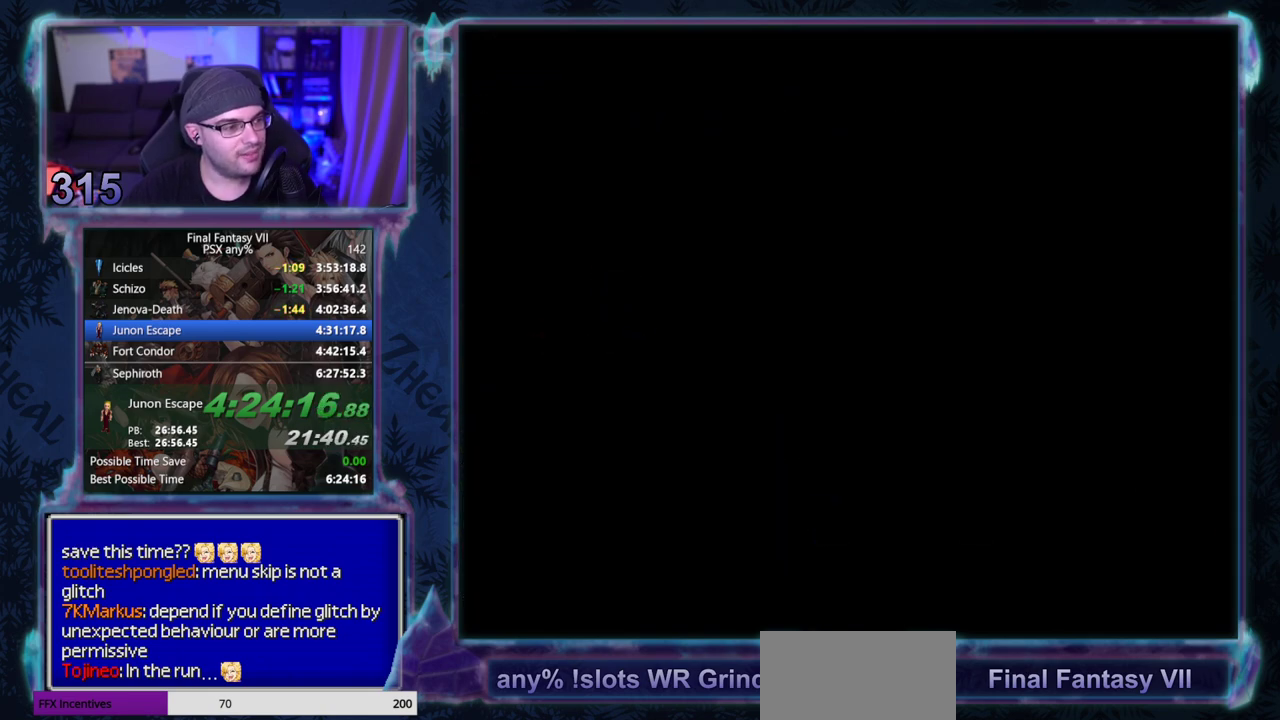
{"buttons": [], "left_stick": "center", "events": []}
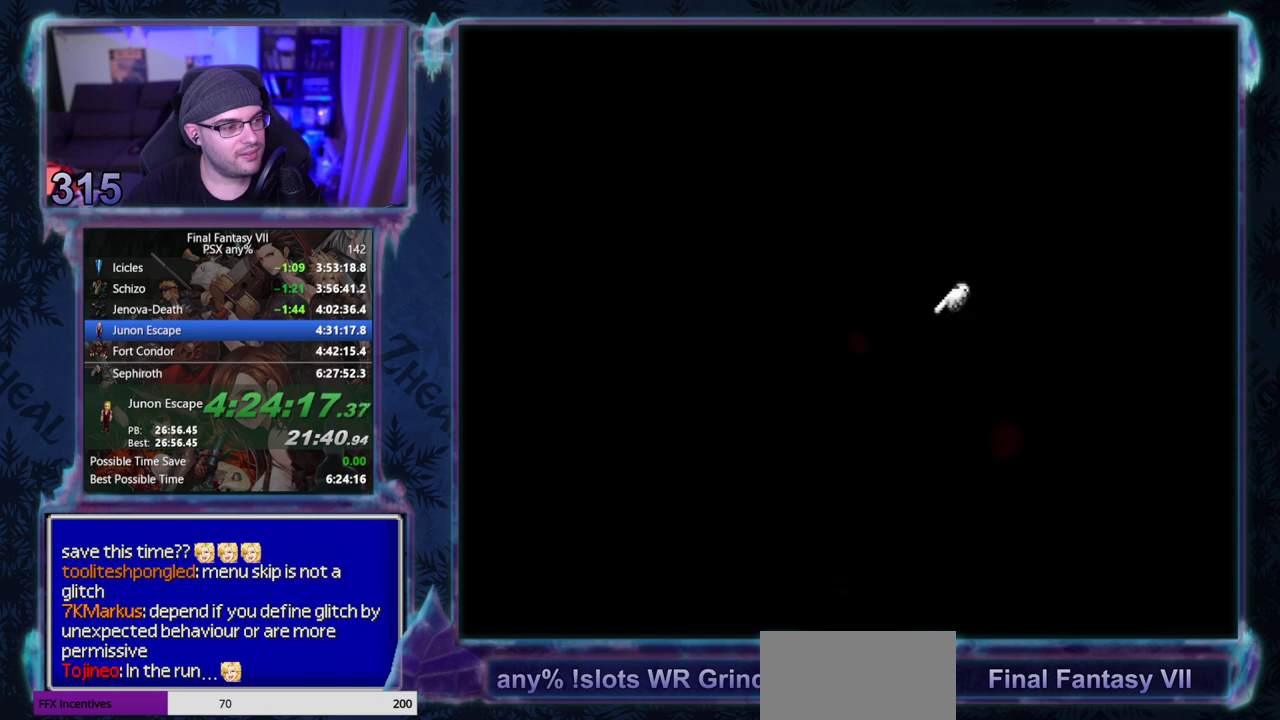
{"buttons": ["DPAD_DOWN", "DPAD_RIGHT"], "left_stick": "center", "events": [[317, "DPAD_RIGHT", "down"], [333, "DPAD_DOWN", "down"]]}
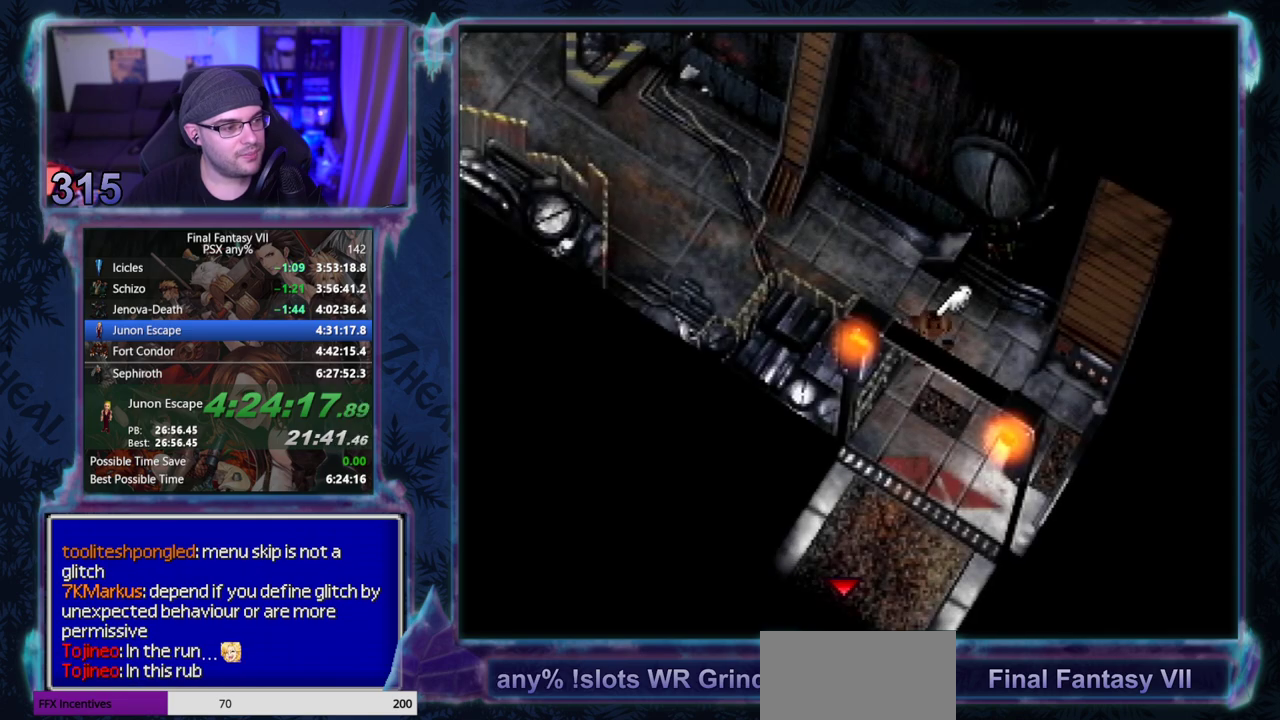
{"buttons": ["DPAD_DOWN"], "left_stick": "center", "events": [[83, "DPAD_RIGHT", "up"]]}
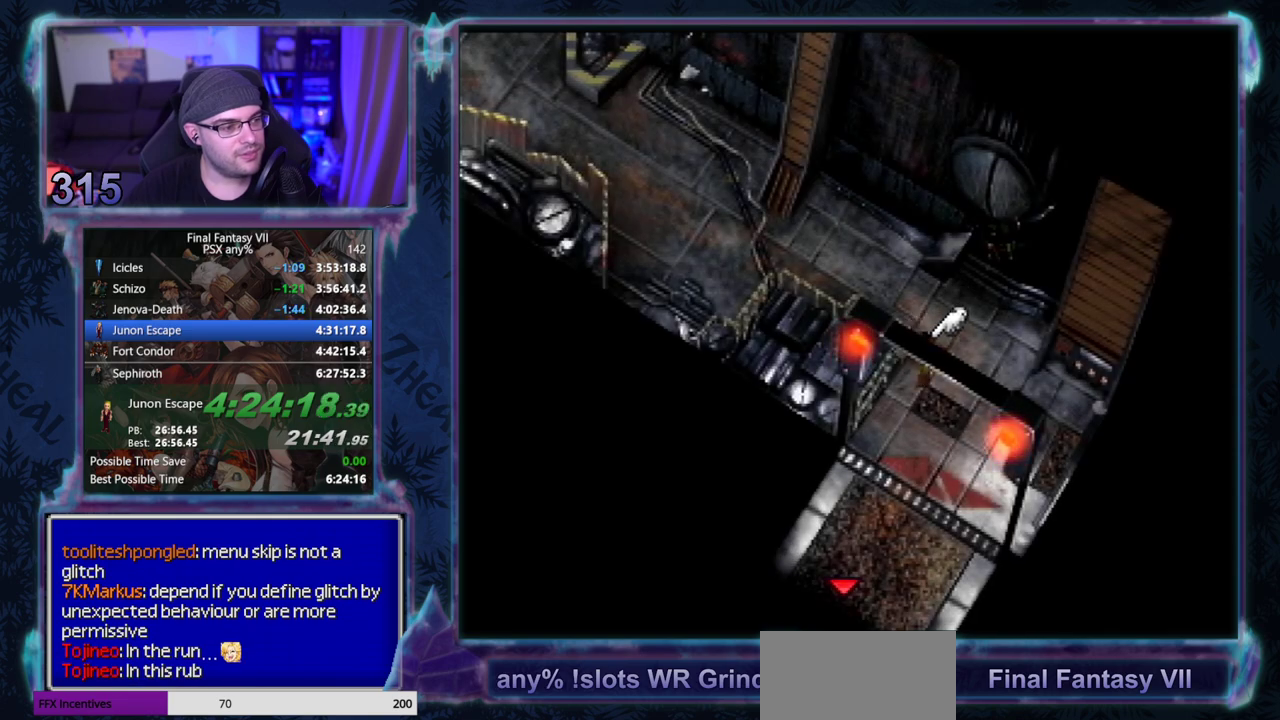
{"buttons": ["DPAD_DOWN"], "left_stick": "center", "events": []}
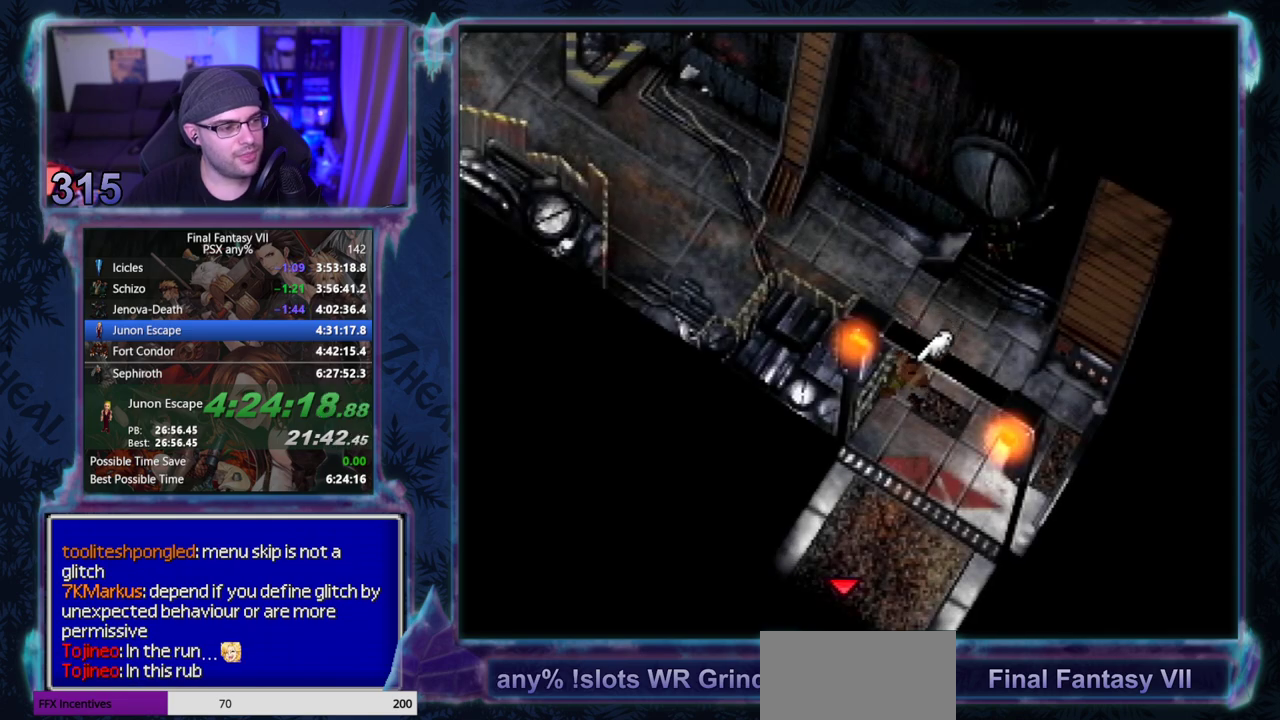
{"buttons": ["DPAD_DOWN"], "left_stick": "center", "events": []}